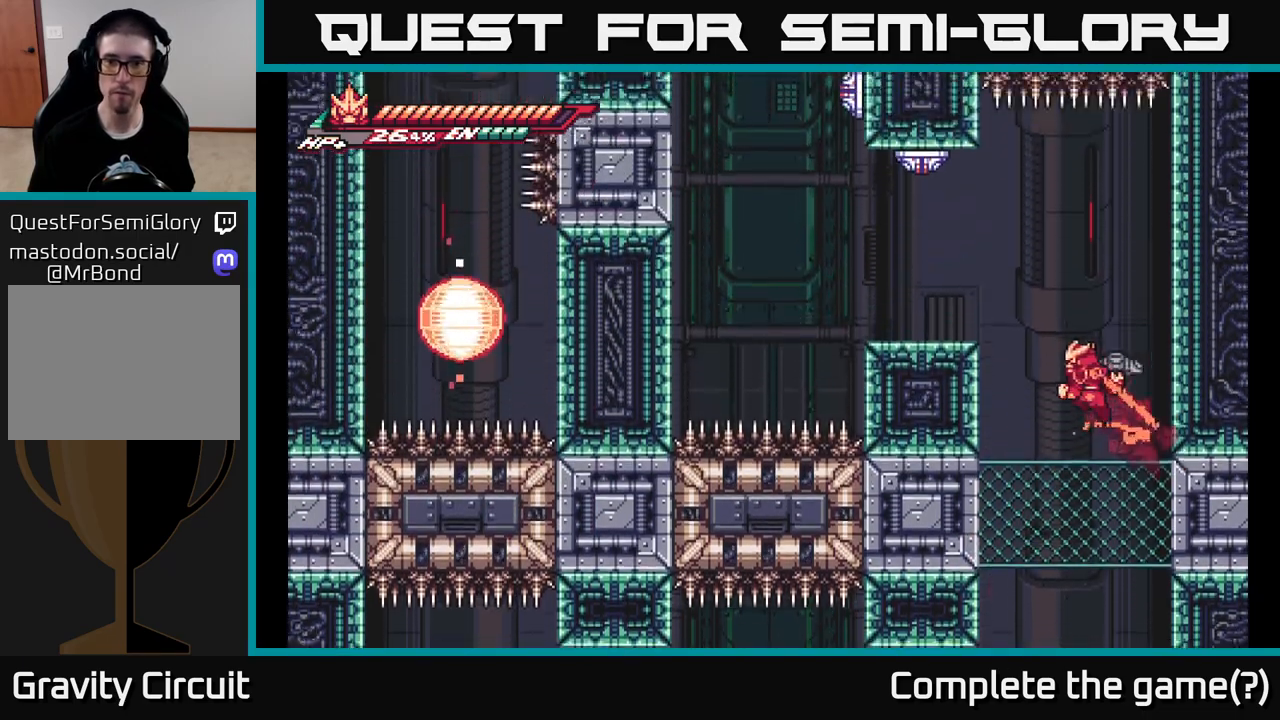
Gameplay with a controller (Xbox layout); each line is a JSON object with the inputs held at the frame after it. "events" lists button and stick changes between this image and that frame as [ms after this image, input, new state], when the widget could be followed in between.
{"buttons": ["A", "L2", "R2"], "left_stick": "up-left", "right_stick": "center", "events": [[117, "A", "up"], [300, "left_stick", "up-left"], [317, "A", "down"]]}
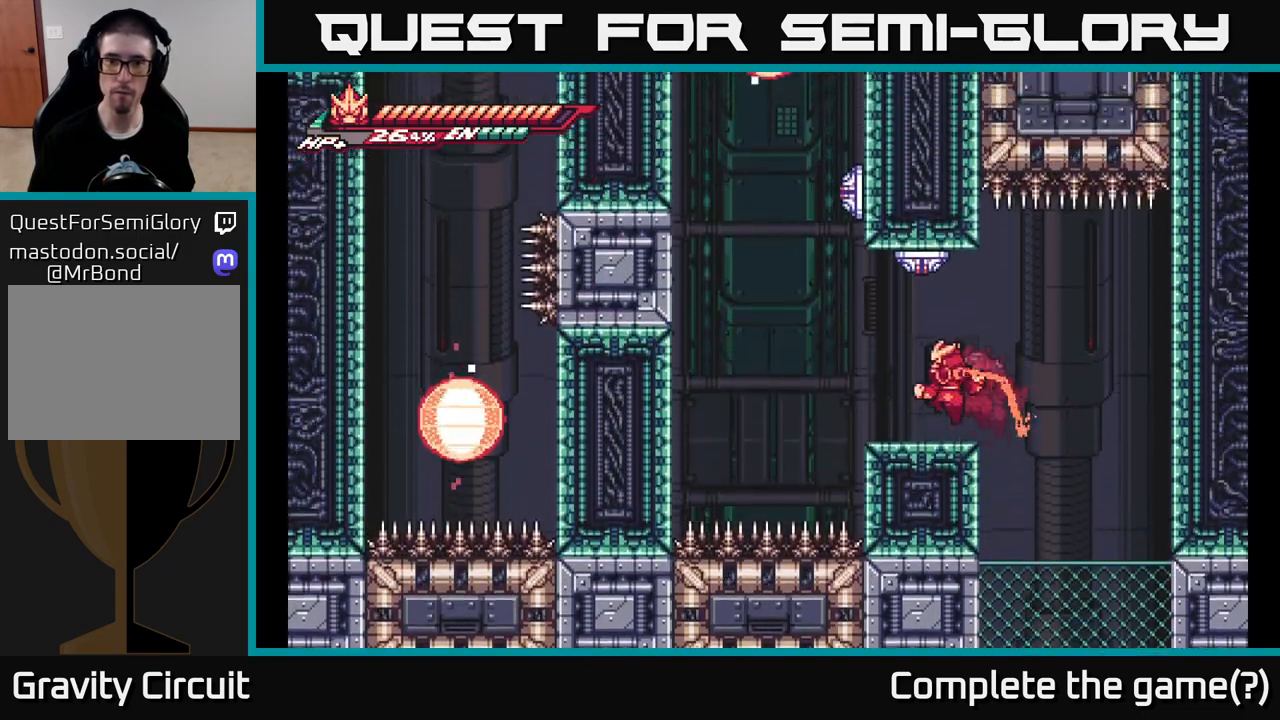
{"buttons": [], "left_stick": "center", "right_stick": "center", "events": [[17, "A", "up"], [67, "R2", "up"], [67, "left_stick", "up"], [100, "X", "down"], [200, "X", "up"], [267, "L2", "up"], [417, "left_stick", "center"]]}
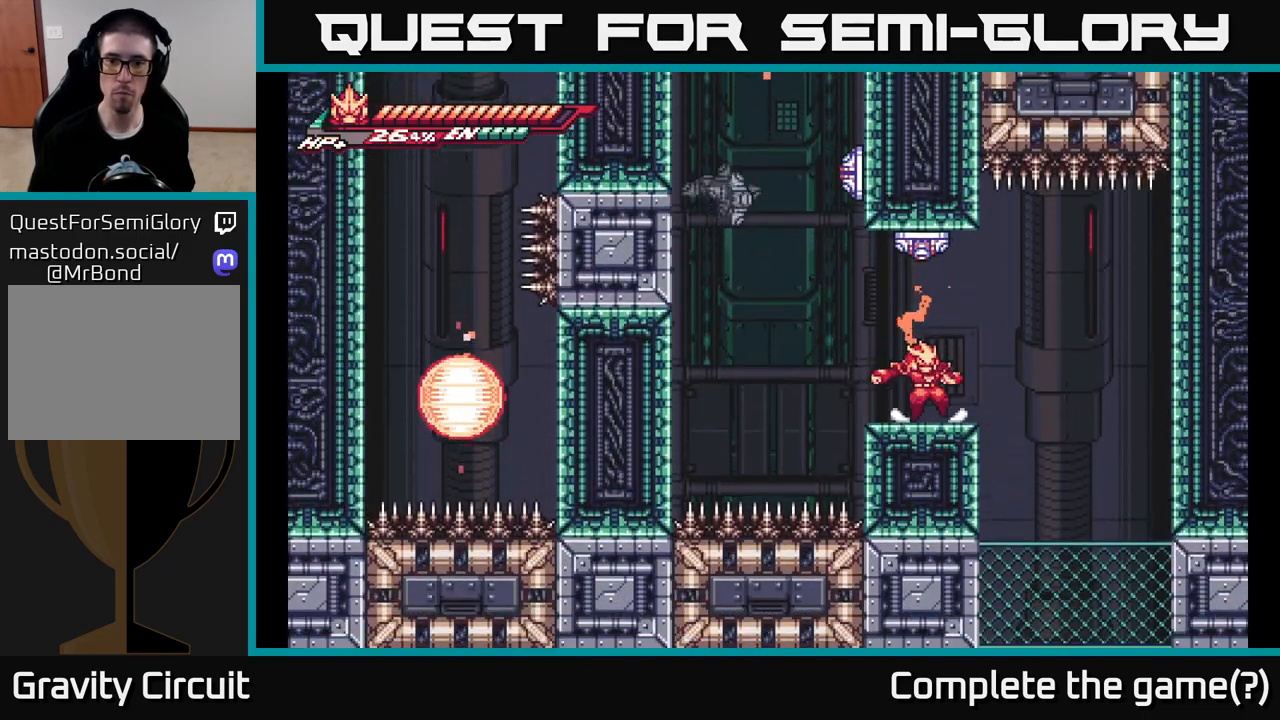
{"buttons": [], "left_stick": "right", "right_stick": "center", "events": [[67, "A", "down"], [67, "left_stick", "up"], [117, "X", "down"], [150, "A", "up"], [200, "X", "up"], [317, "left_stick", "center"], [433, "left_stick", "right"]]}
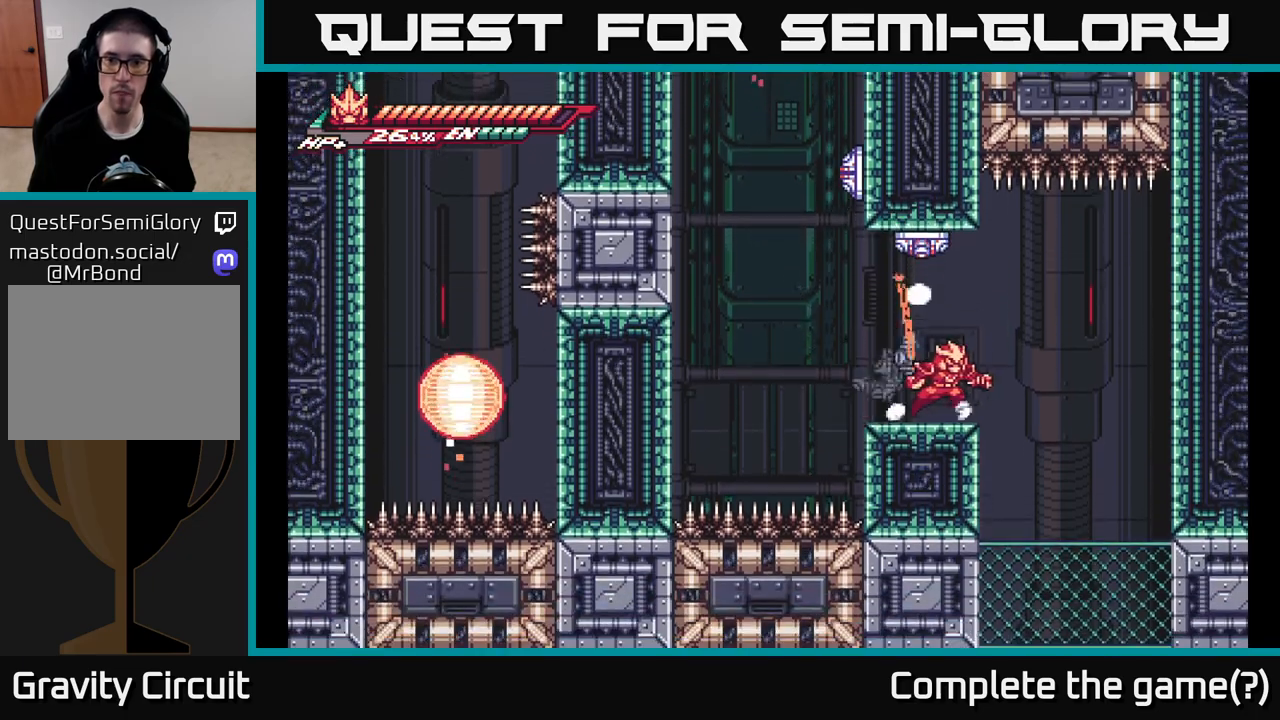
{"buttons": [], "left_stick": "center", "right_stick": "center", "events": [[83, "A", "down"], [167, "A", "up"], [167, "X", "down"], [167, "left_stick", "left"], [233, "X", "up"], [300, "left_stick", "center"]]}
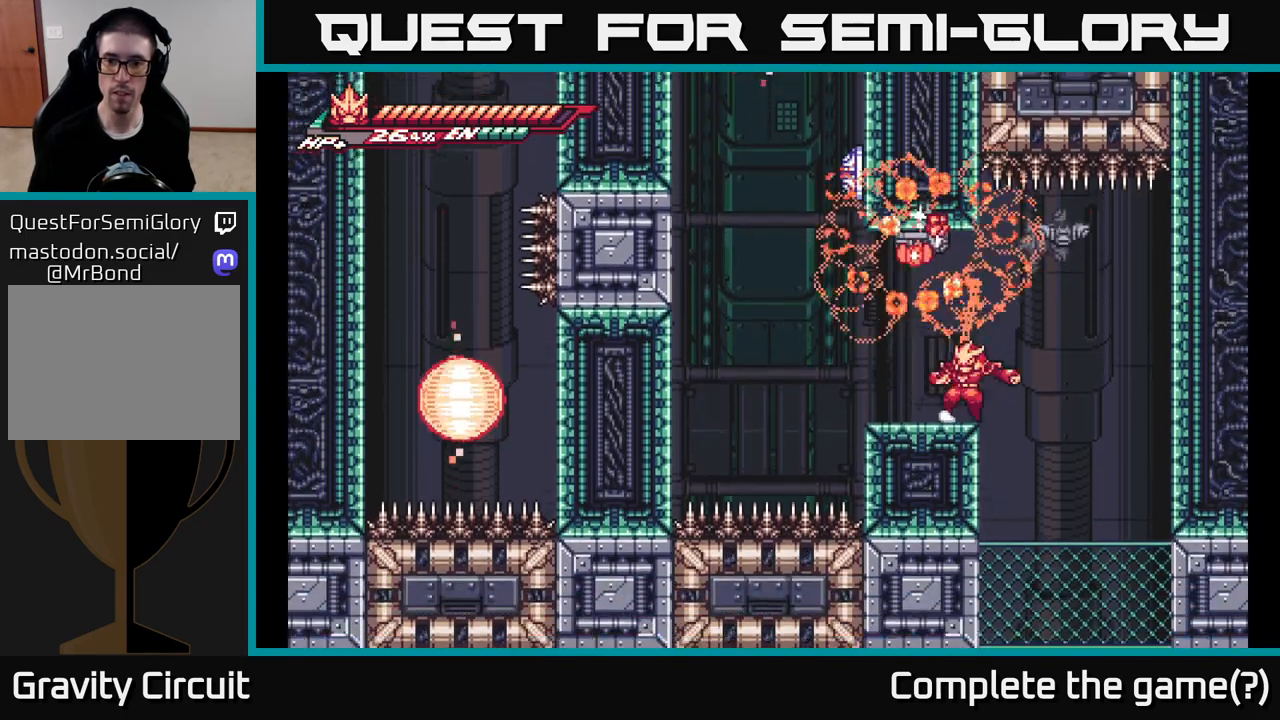
{"buttons": [], "left_stick": "center", "right_stick": "center", "events": [[100, "A", "down"], [200, "X", "down"], [350, "X", "up"], [483, "A", "up"]]}
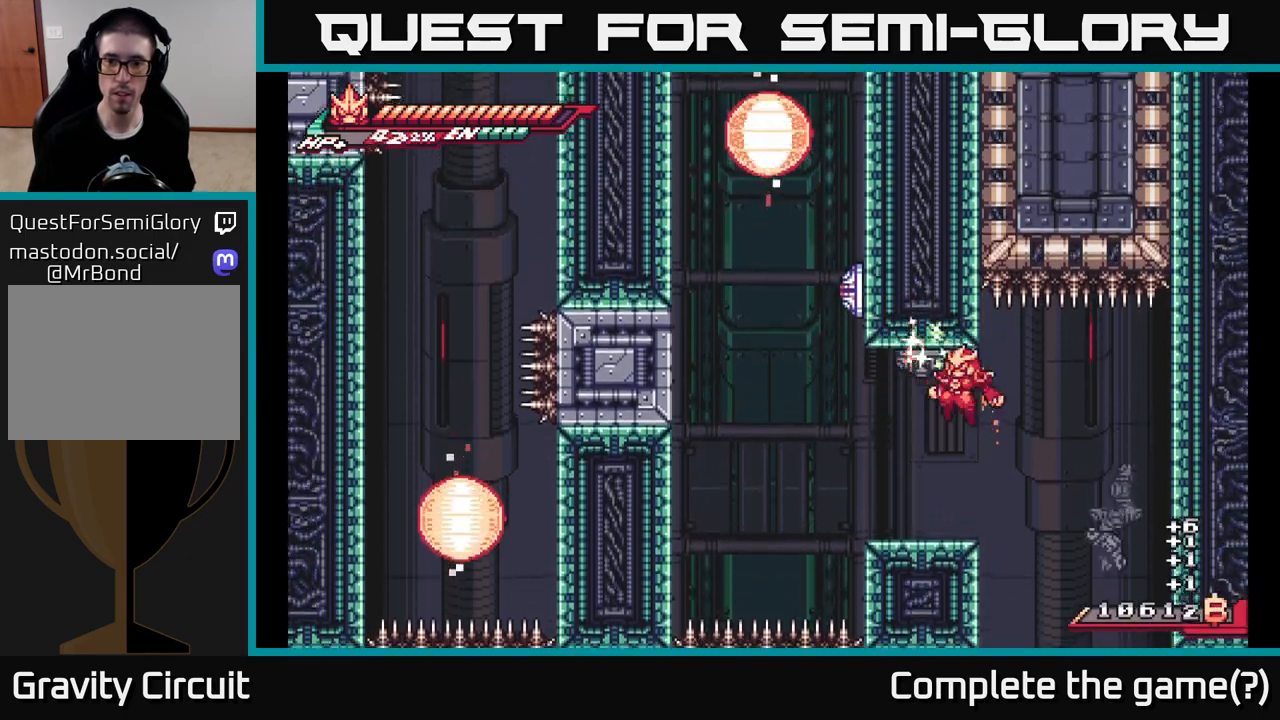
{"buttons": ["R2"], "left_stick": "up", "right_stick": "center", "events": [[250, "left_stick", "up-left"], [383, "left_stick", "up"], [400, "R2", "down"]]}
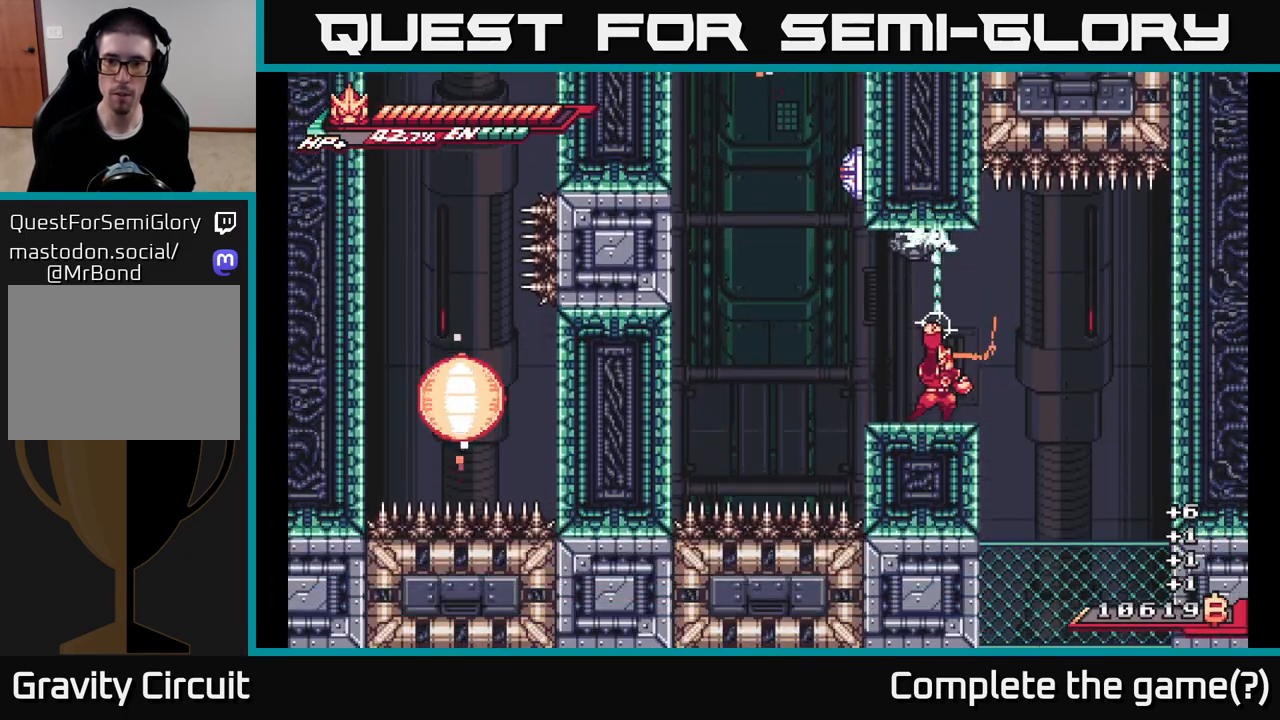
{"buttons": ["A", "L2", "R2"], "left_stick": "left", "right_stick": "center", "events": [[167, "left_stick", "left"], [217, "L2", "down"], [350, "A", "down"]]}
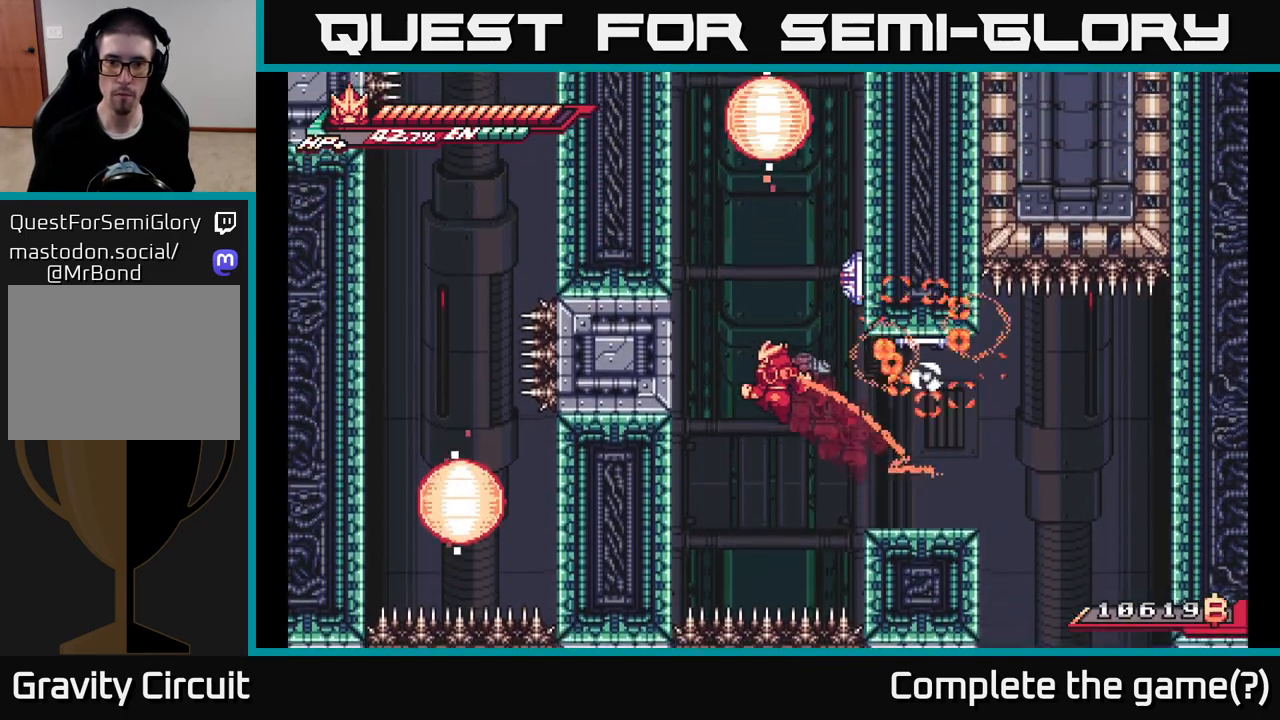
{"buttons": [], "left_stick": "right", "right_stick": "center", "events": [[217, "A", "up"], [300, "A", "down"], [317, "left_stick", "right"], [400, "X", "down"], [450, "R2", "up"], [483, "A", "up"], [483, "L2", "up"], [500, "X", "up"]]}
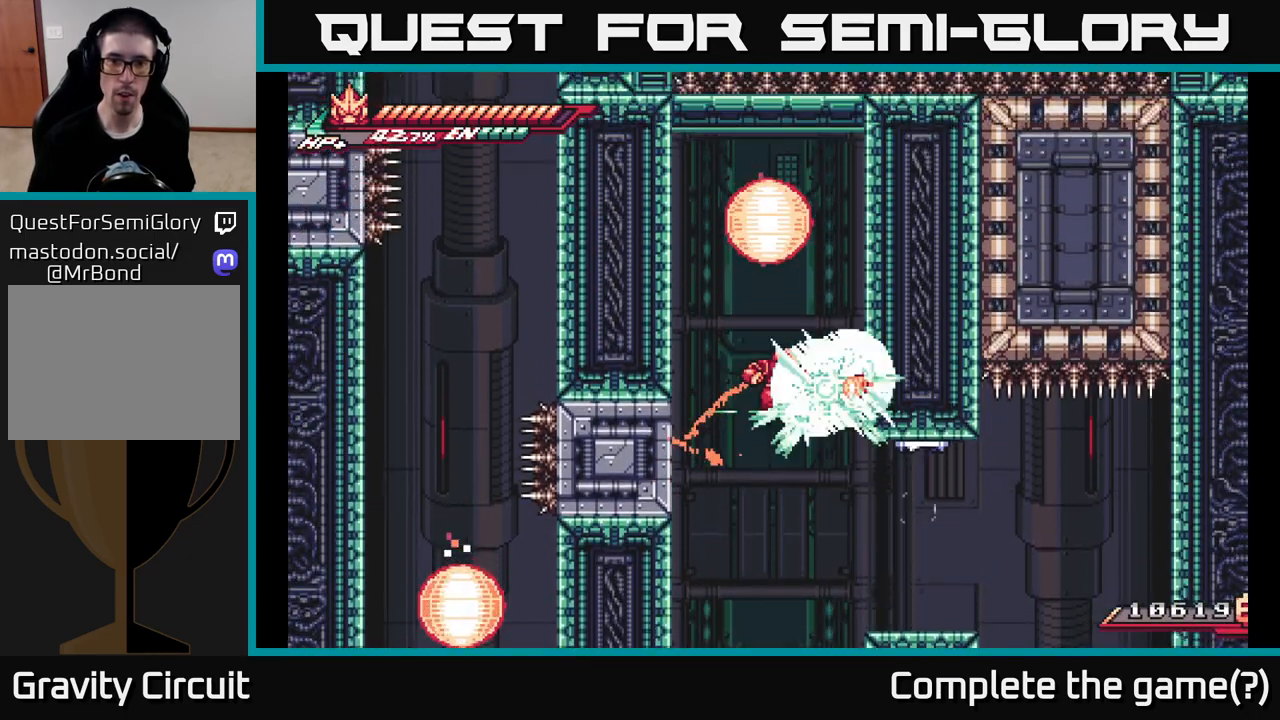
{"buttons": ["L2"], "left_stick": "left", "right_stick": "center", "events": [[17, "left_stick", "left"], [167, "L2", "down"], [300, "A", "down"], [483, "A", "up"]]}
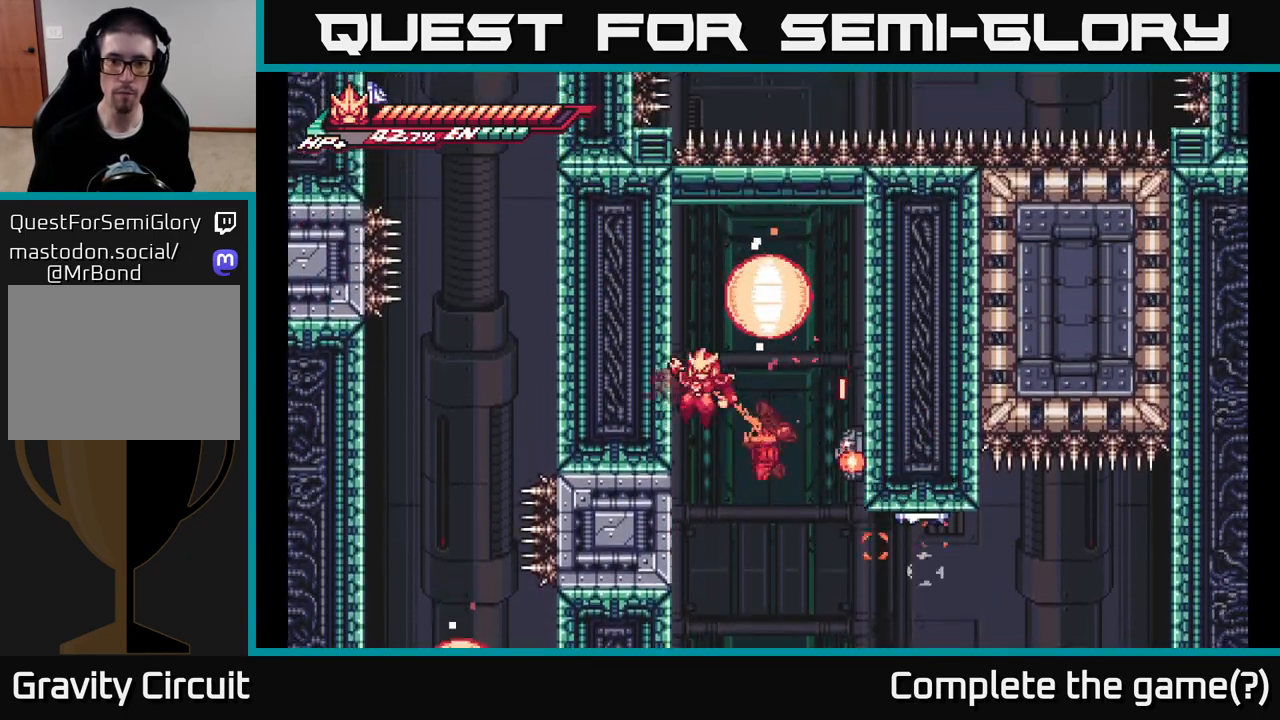
{"buttons": ["L2"], "left_stick": "up-left", "right_stick": "center", "events": [[150, "A", "down"], [217, "left_stick", "right"], [467, "A", "up"], [483, "left_stick", "up-left"]]}
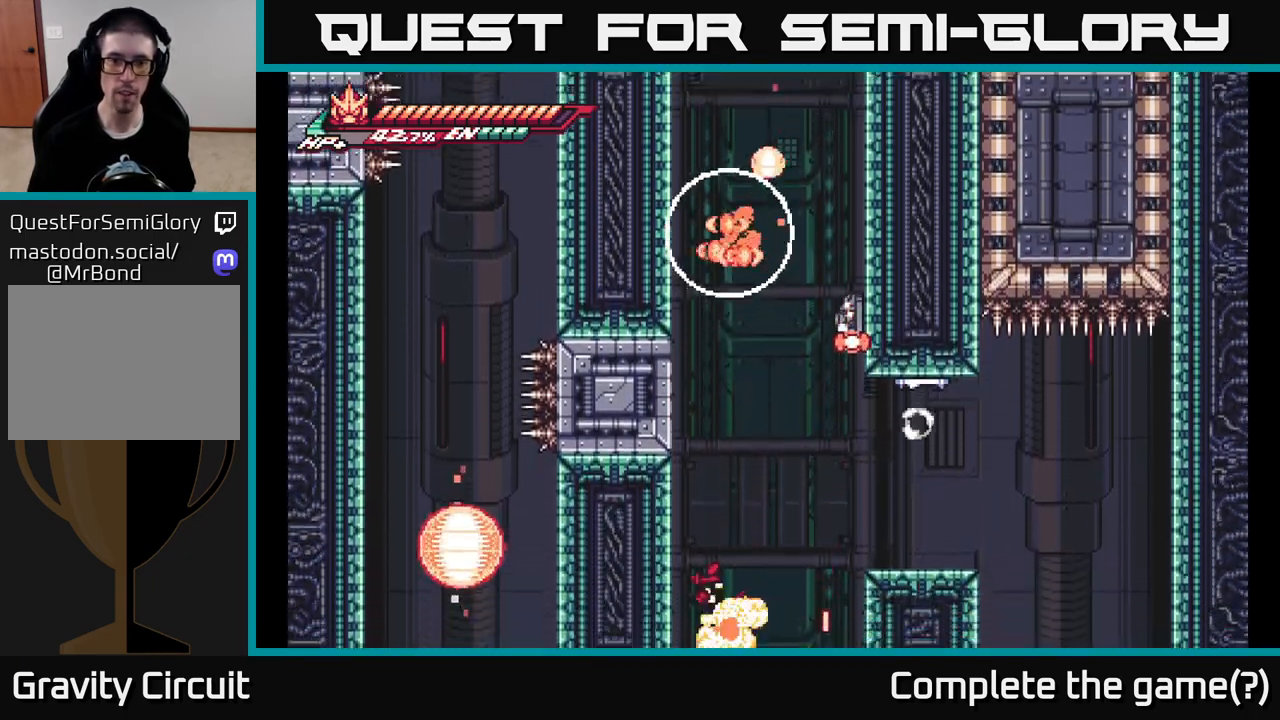
{"buttons": [], "left_stick": "center", "right_stick": "center", "events": [[33, "A", "down"], [67, "R2", "down"], [117, "R2", "up"], [267, "A", "up"], [300, "L2", "up"], [400, "left_stick", "center"]]}
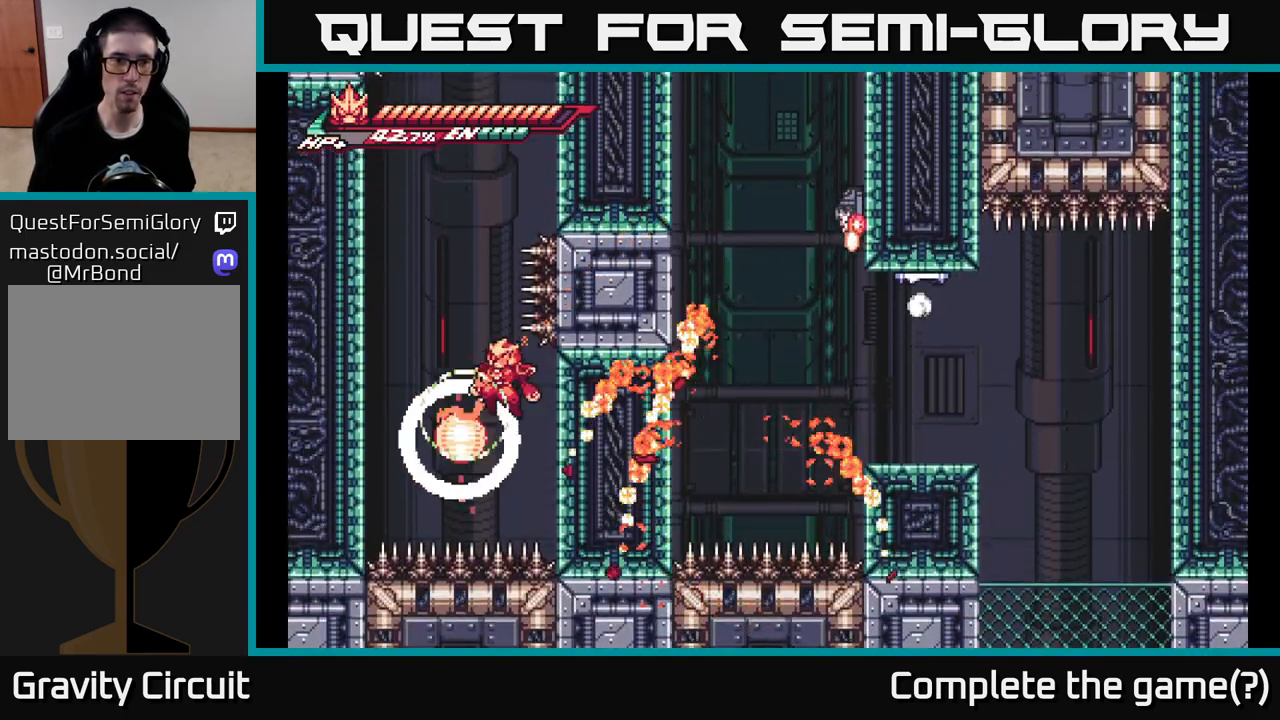
{"buttons": ["A", "L2"], "left_stick": "up-left", "right_stick": "center", "events": [[17, "left_stick", "up-left"], [83, "A", "down"], [83, "L2", "down"], [333, "A", "up"], [467, "A", "down"]]}
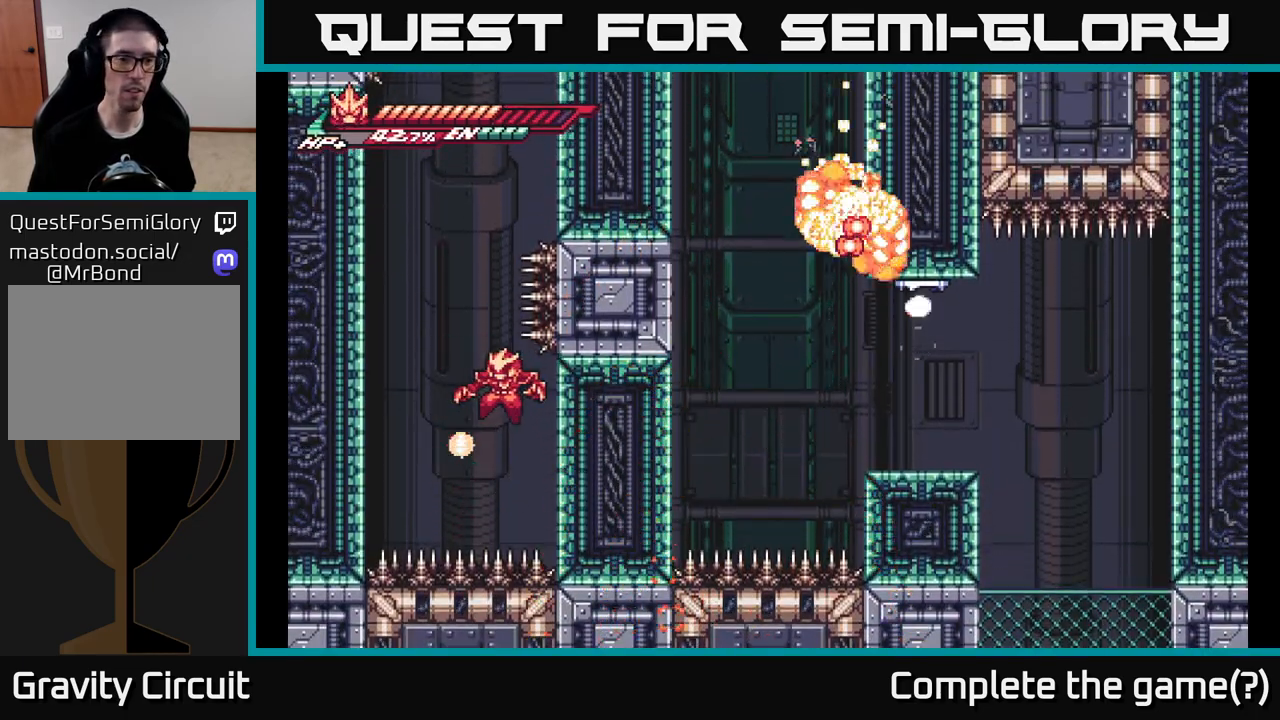
{"buttons": [], "left_stick": "center", "right_stick": "center", "events": [[67, "L2", "up"], [133, "A", "up"], [250, "left_stick", "center"]]}
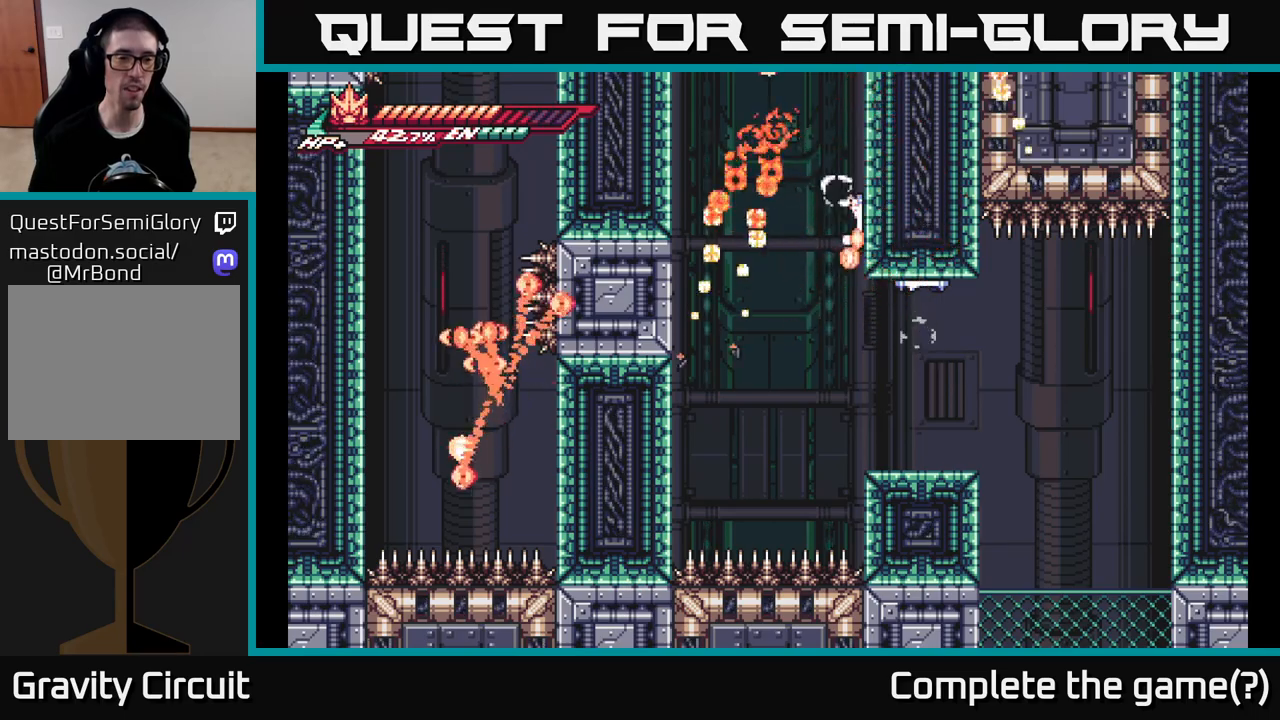
{"buttons": [], "left_stick": "center", "right_stick": "center", "events": []}
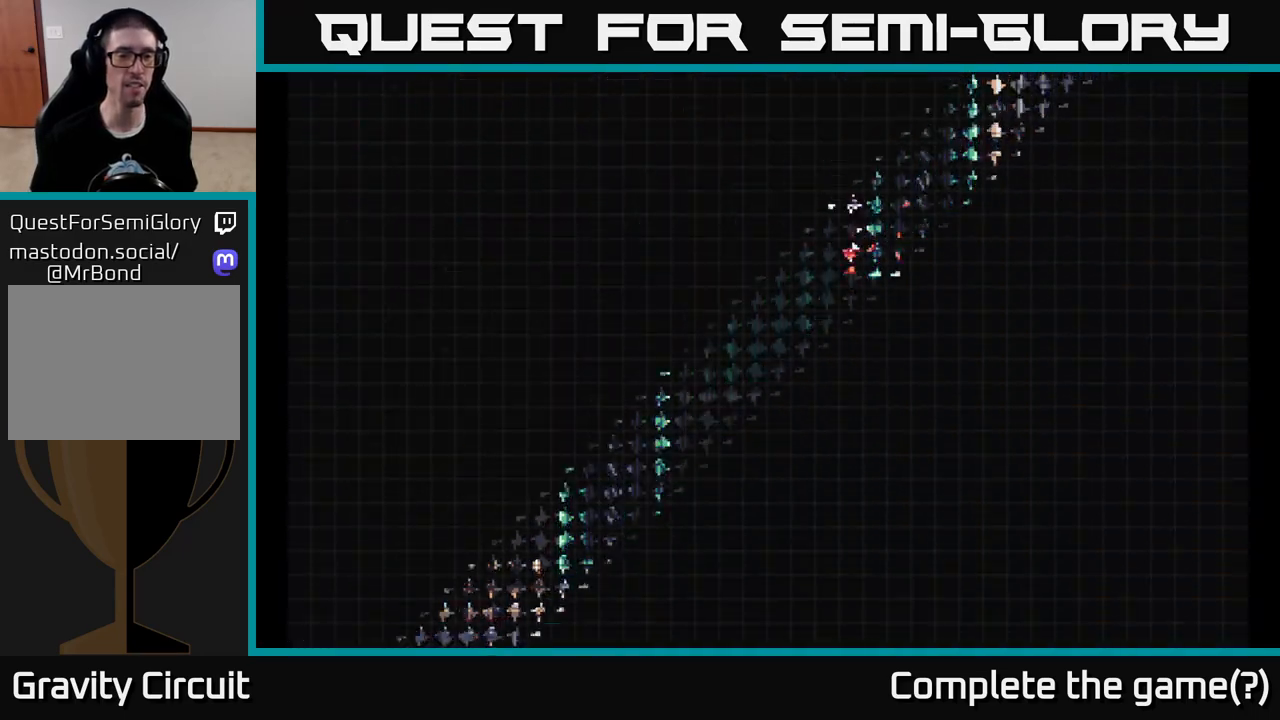
{"buttons": [], "left_stick": "center", "right_stick": "center", "events": []}
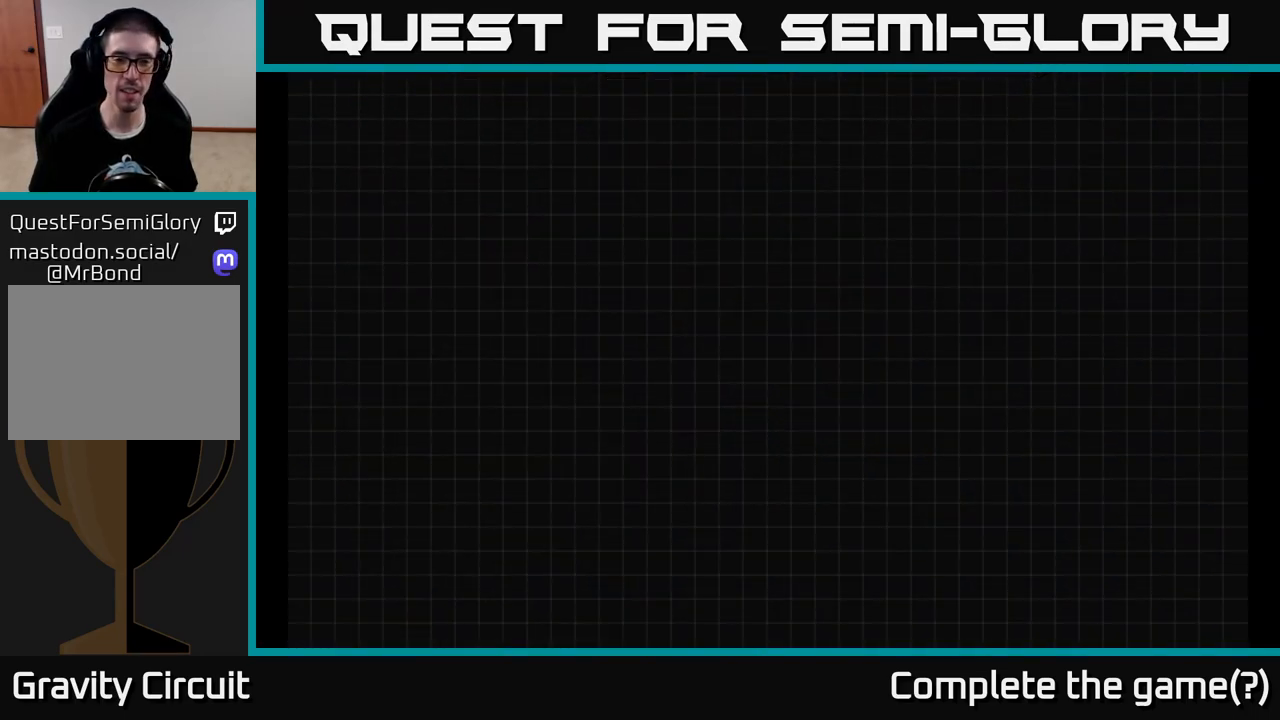
{"buttons": [], "left_stick": "center", "right_stick": "center", "events": []}
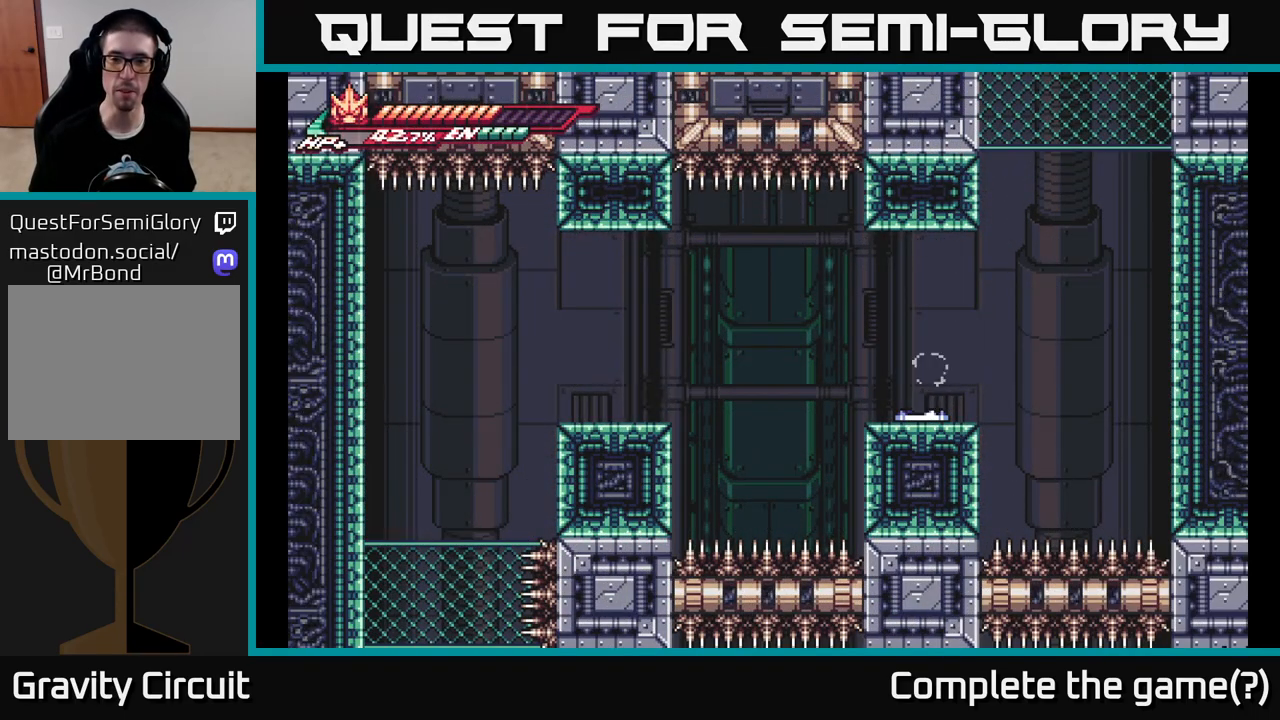
{"buttons": [], "left_stick": "center", "right_stick": "center", "events": []}
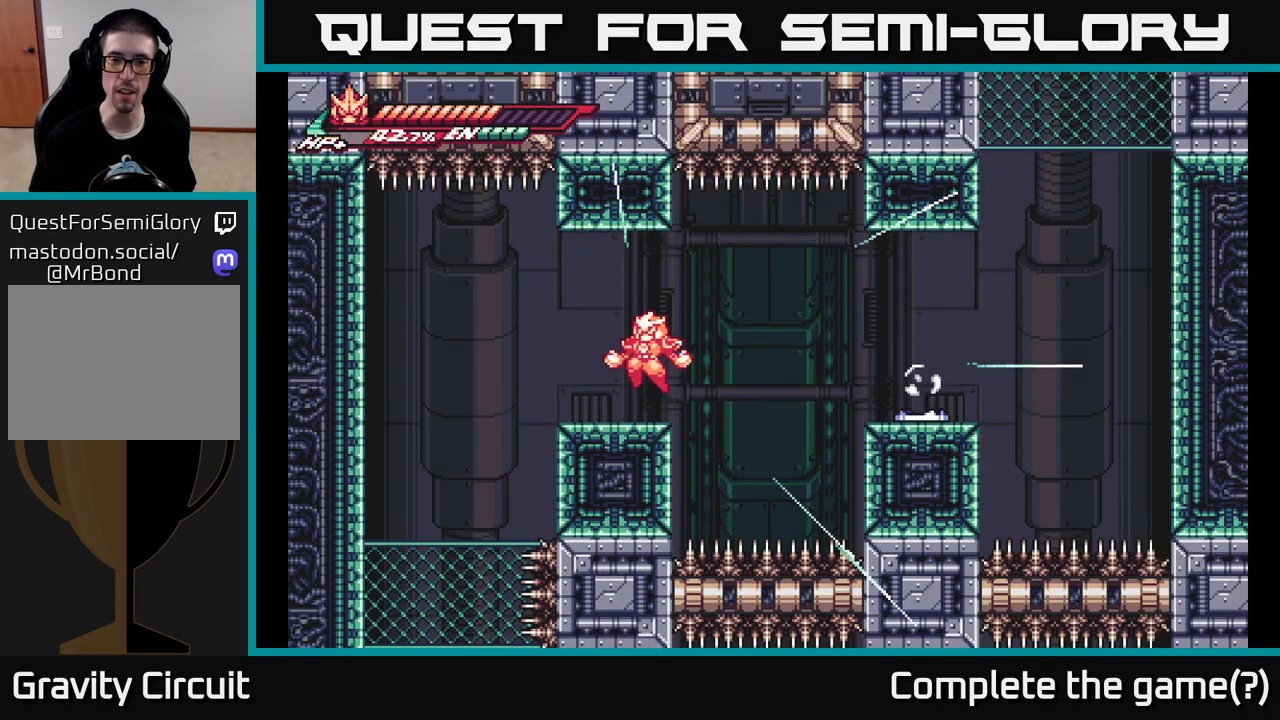
{"buttons": [], "left_stick": "center", "right_stick": "center", "events": []}
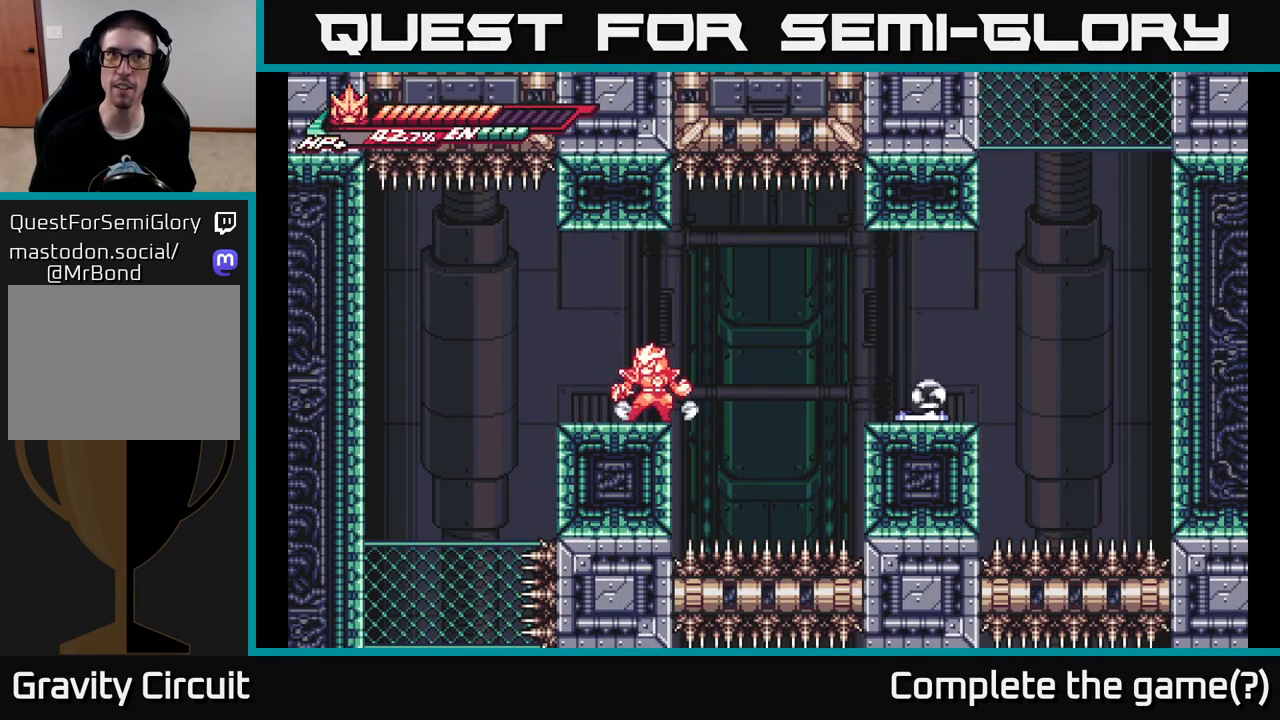
{"buttons": ["L2"], "left_stick": "right", "right_stick": "center", "events": [[100, "L2", "down"], [100, "left_stick", "right"], [167, "A", "down"], [383, "A", "up"]]}
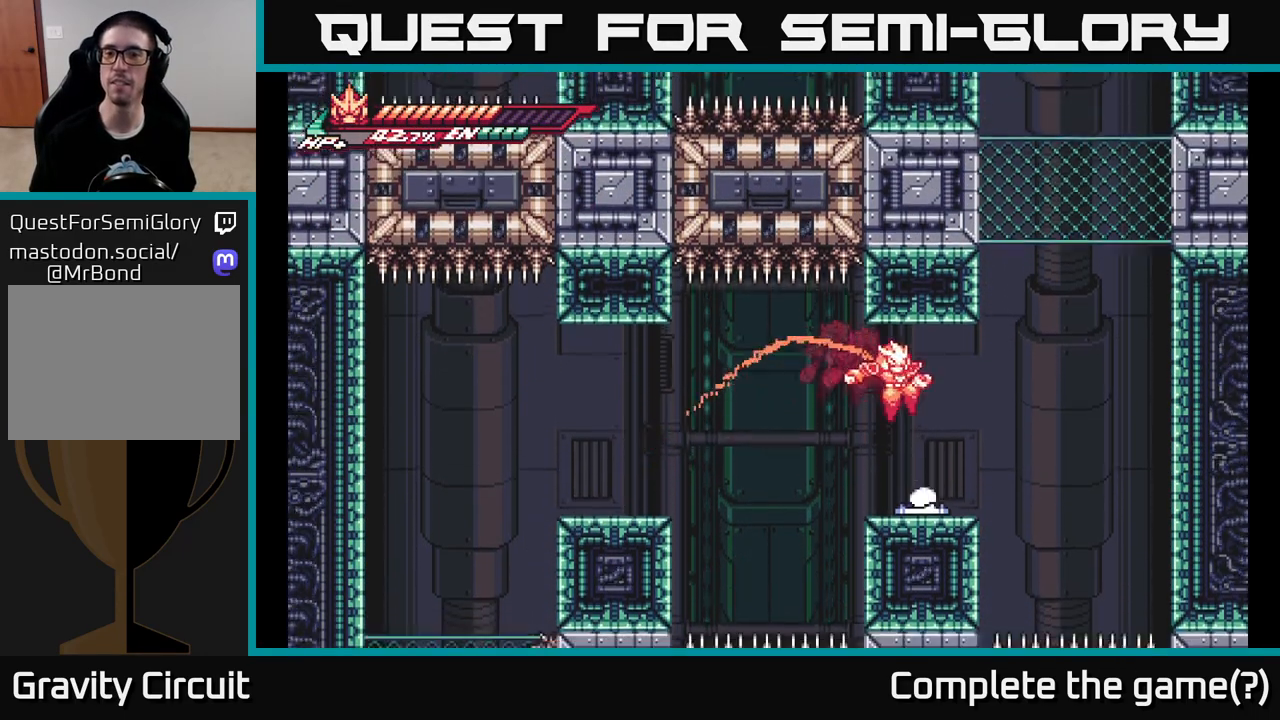
{"buttons": ["L2"], "left_stick": "right", "right_stick": "center", "events": [[233, "A", "down"], [483, "A", "up"]]}
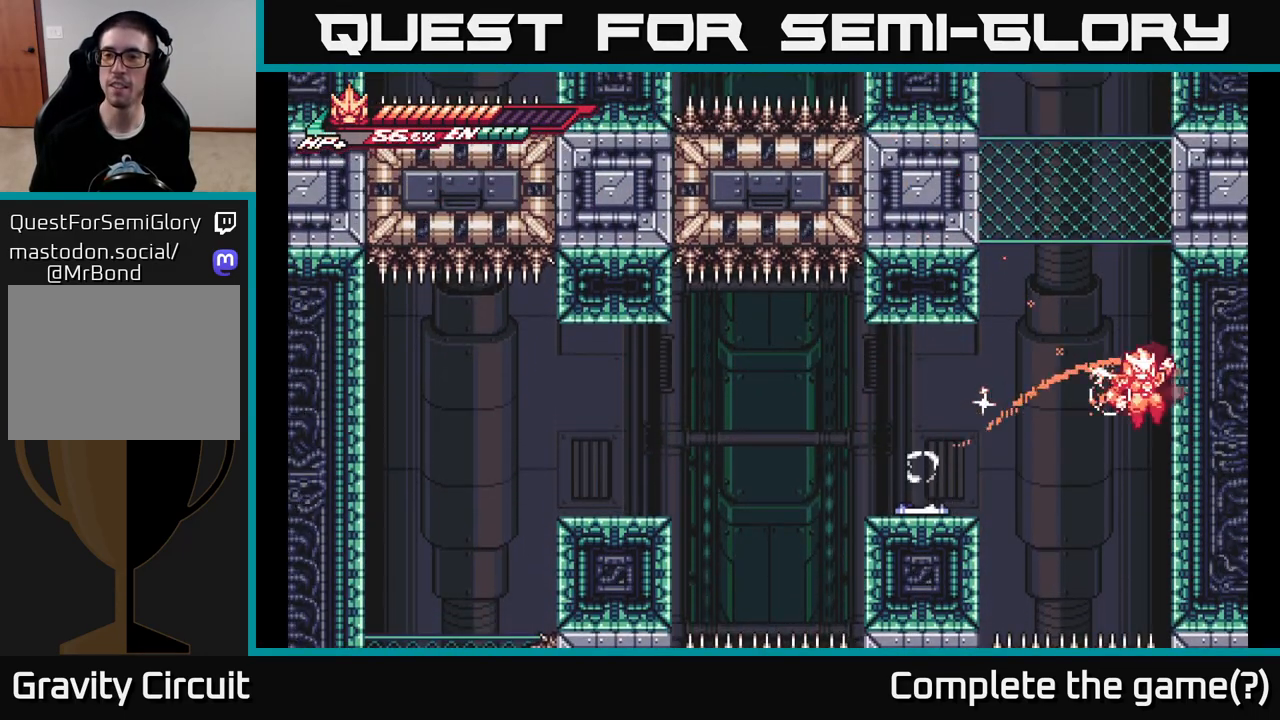
{"buttons": ["A", "L2"], "left_stick": "right", "right_stick": "center", "events": [[67, "A", "down"], [67, "left_stick", "left"], [383, "A", "up"], [467, "left_stick", "right"], [483, "A", "down"]]}
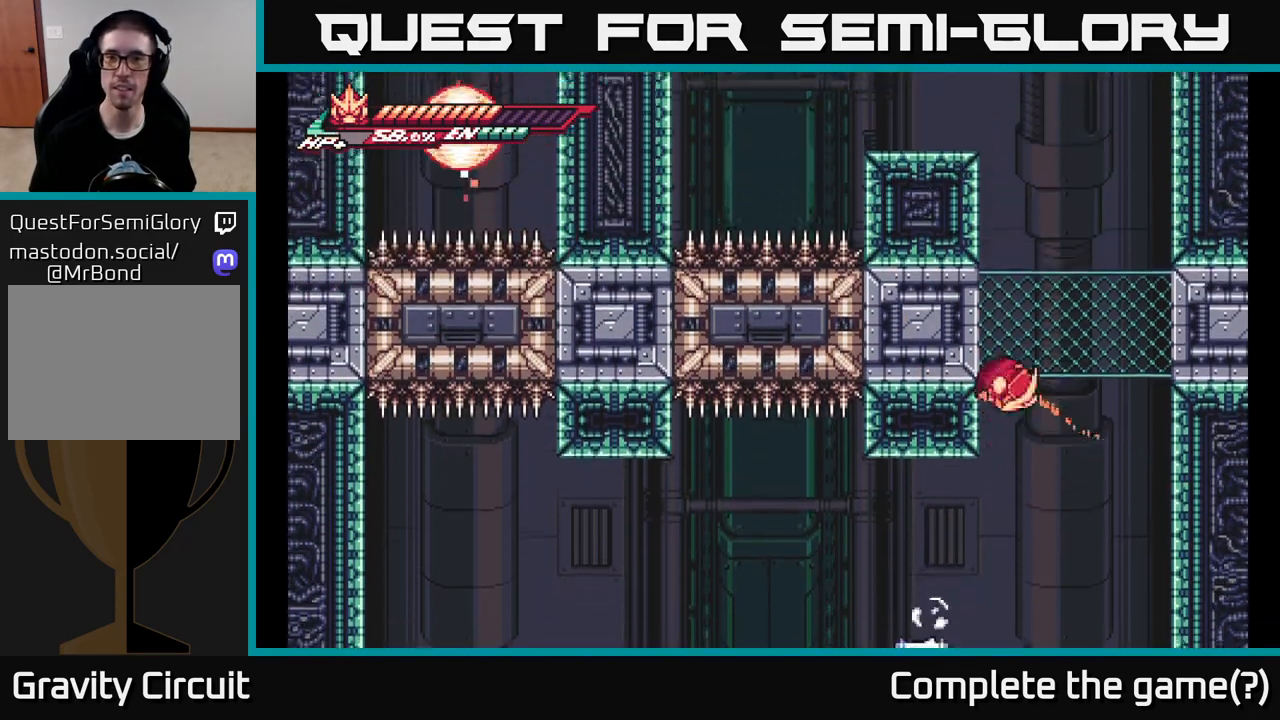
{"buttons": ["A", "L2"], "left_stick": "left", "right_stick": "center", "events": [[300, "A", "up"], [400, "A", "down"], [417, "left_stick", "left"]]}
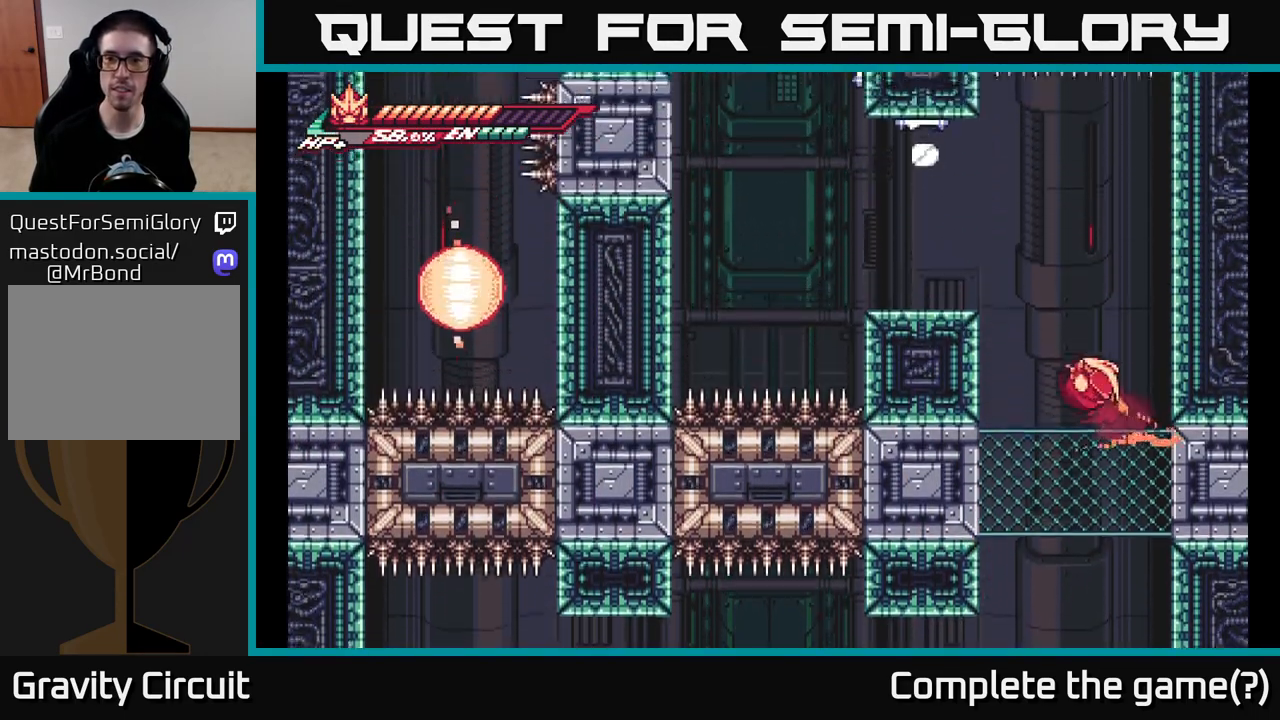
{"buttons": ["A", "L2"], "left_stick": "up-left", "right_stick": "center", "events": [[217, "A", "up"], [233, "L2", "up"], [317, "A", "down"], [317, "L2", "down"], [350, "left_stick", "up-left"]]}
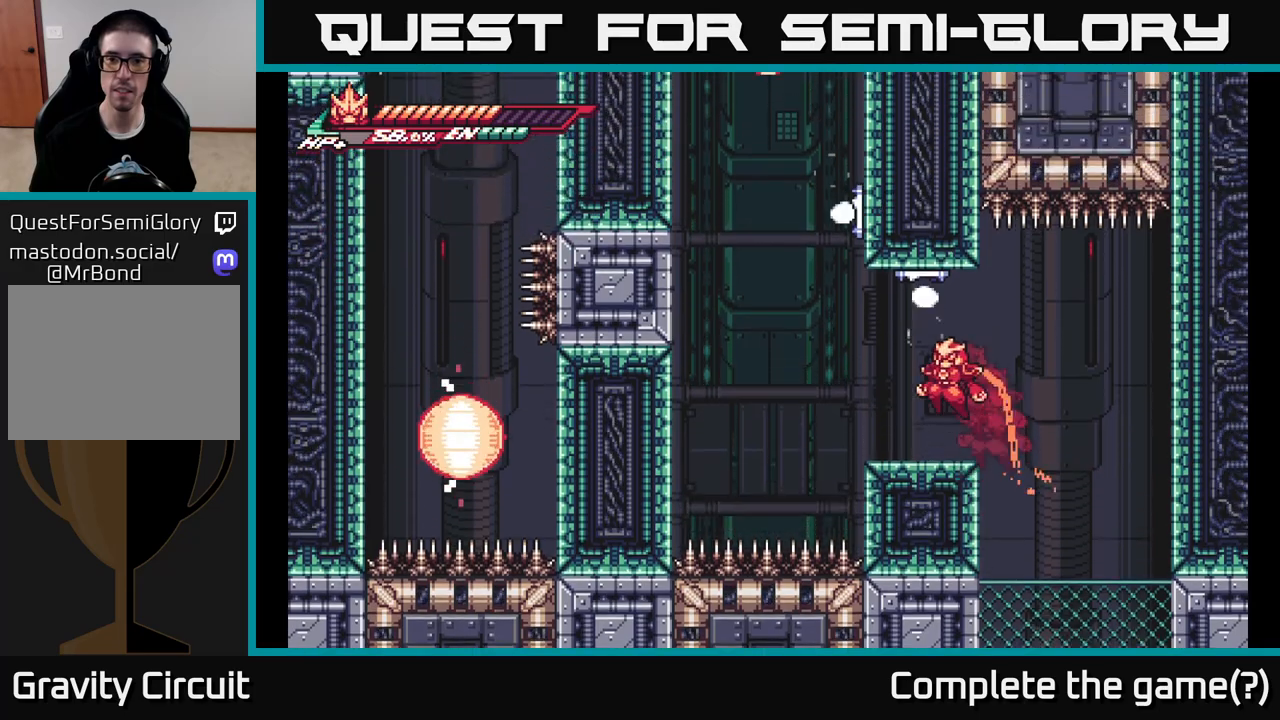
{"buttons": ["A", "L2"], "left_stick": "left", "right_stick": "center", "events": [[17, "A", "up"], [67, "L2", "up"], [83, "left_stick", "center"], [217, "L2", "down"], [217, "left_stick", "left"], [317, "A", "down"]]}
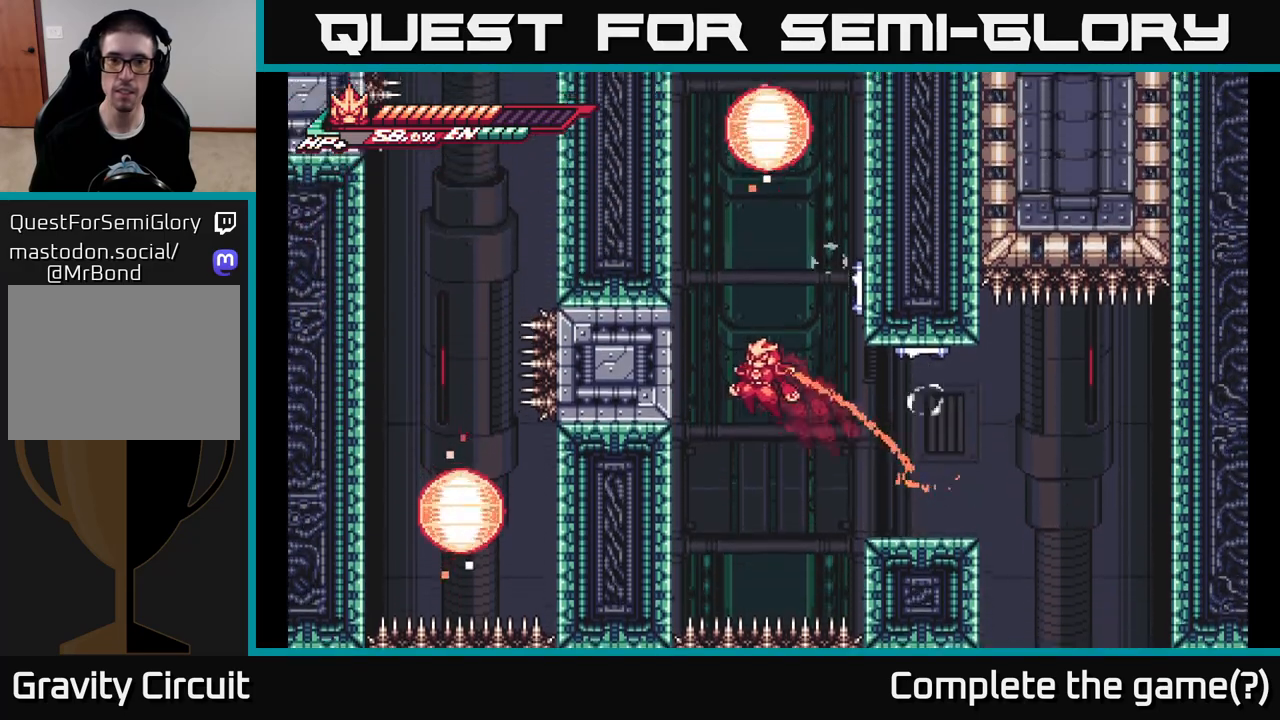
{"buttons": ["A", "L2"], "left_stick": "right", "right_stick": "center", "events": [[150, "A", "up"], [200, "L2", "up"], [233, "L2", "down"], [233, "left_stick", "right"], [250, "A", "down"]]}
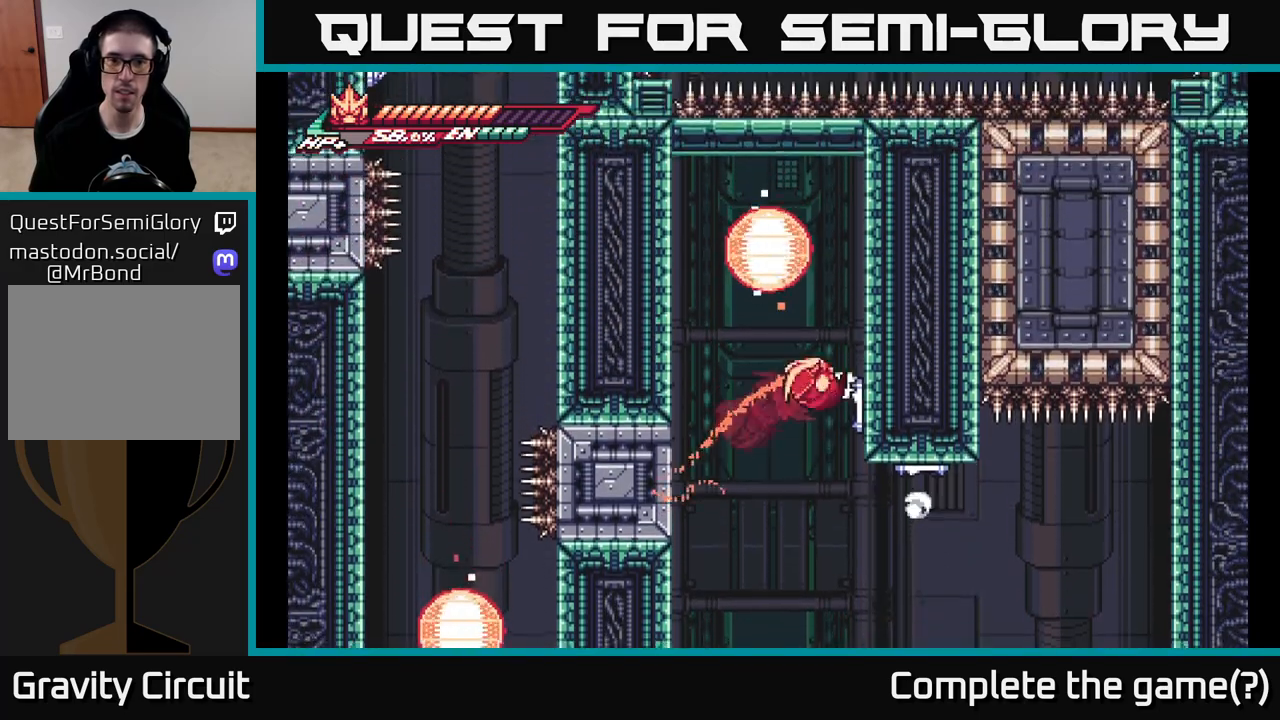
{"buttons": ["A", "L2"], "left_stick": "left", "right_stick": "center", "events": [[83, "A", "up"], [83, "L2", "up"], [150, "L2", "down"], [200, "A", "down"], [217, "left_stick", "left"]]}
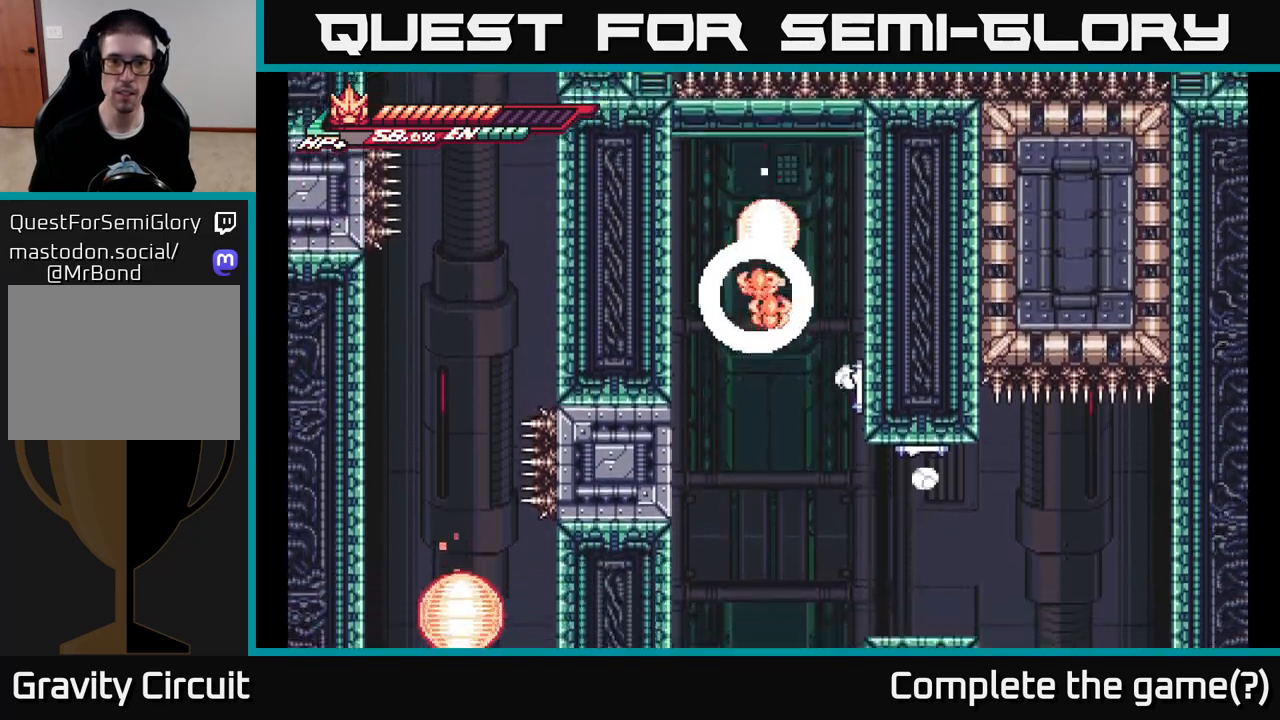
{"buttons": ["A", "L2"], "left_stick": "left", "right_stick": "center", "events": []}
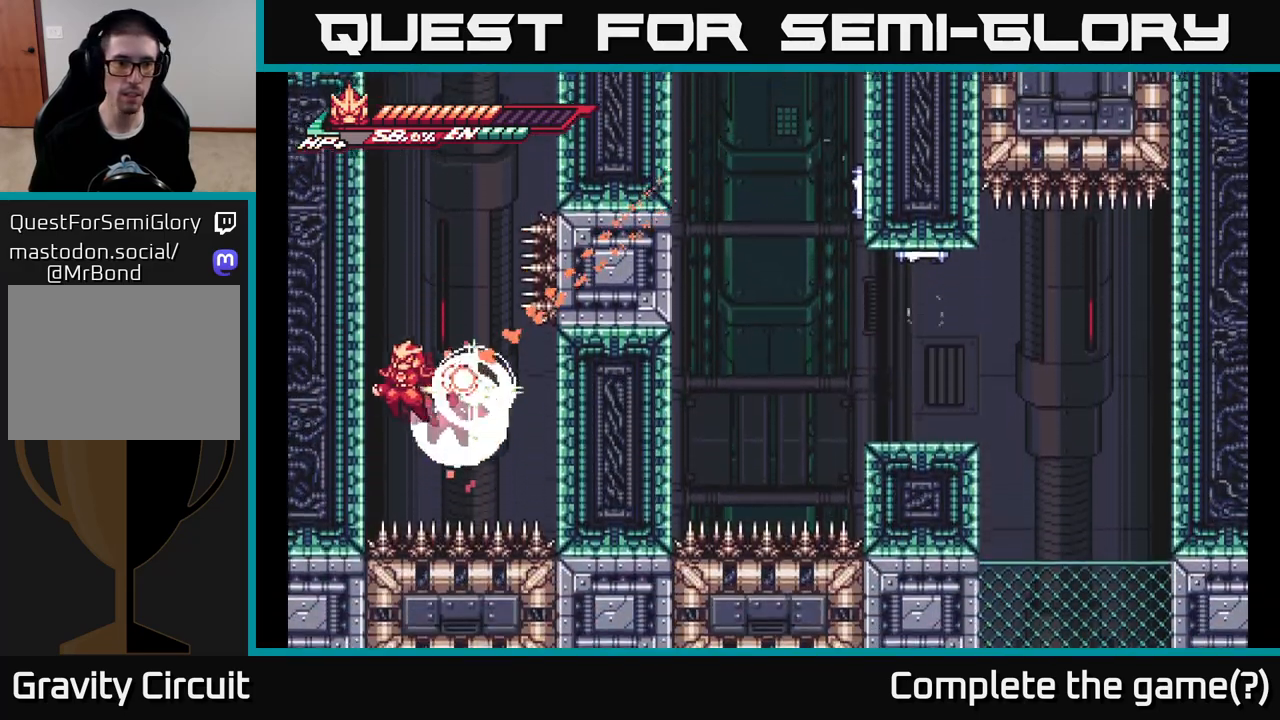
{"buttons": ["A", "L2"], "left_stick": "left", "right_stick": "center", "events": [[283, "A", "up"], [350, "A", "down"]]}
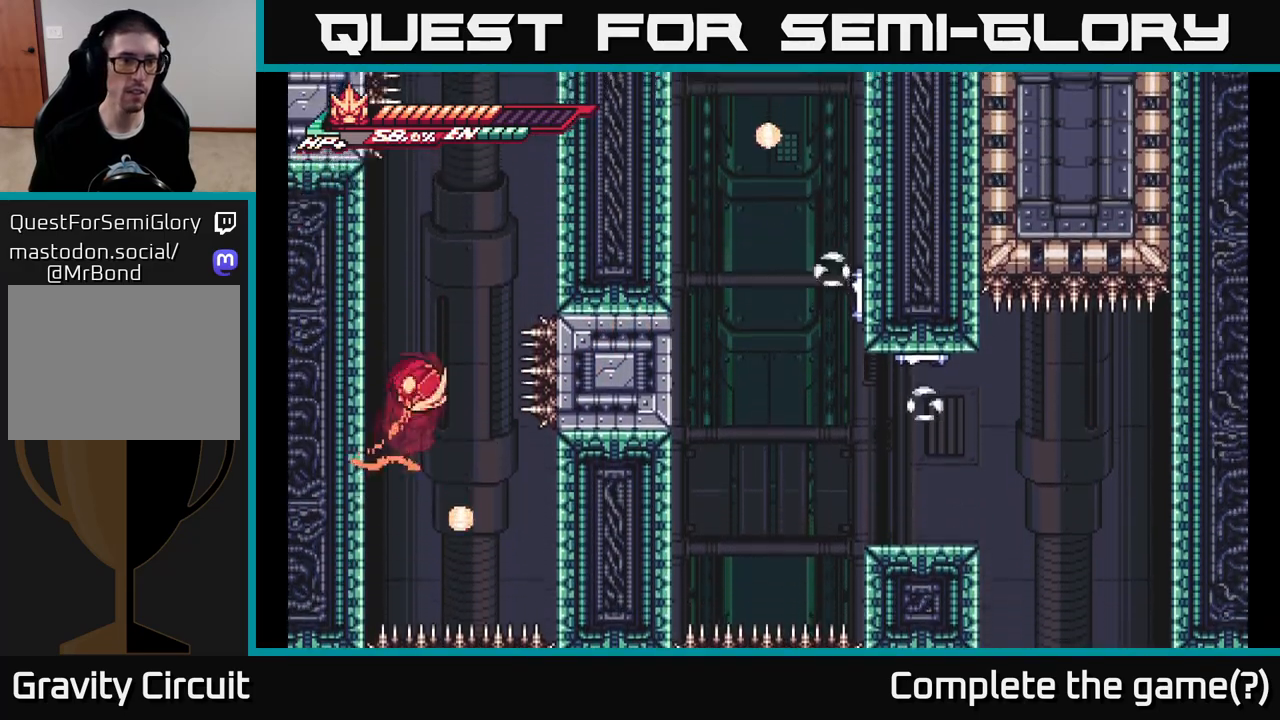
{"buttons": ["L2"], "left_stick": "left", "right_stick": "center", "events": [[67, "A", "up"], [150, "A", "down"], [367, "A", "up"]]}